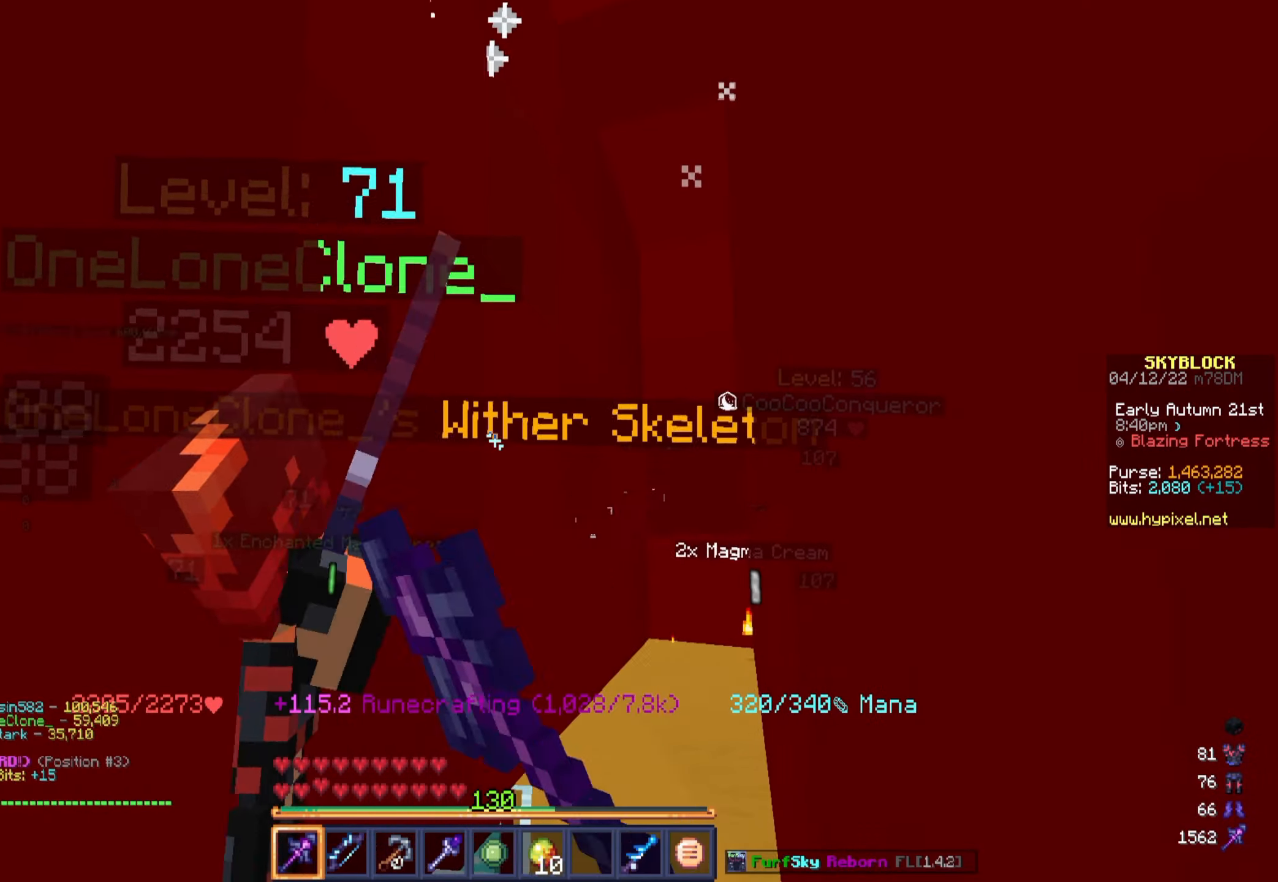
Gameplay with keyboard and mouse; each line is a JSON object with the keys and mouse buttons held at the frame after it. "events" lists presses ("down") and releases ("up") of "a", "d", "s", "w", "mouse_left" and "mouse_right" between this image and that frame as [ms after this image, input, new state], when the widget could be followed in between. "mouse_left", "mouse_right" = the "left", "right" buttons of the "mouse" list. No other keys are recorded. Fast repeated clicks can show as one long hold. Mouse movement is not recorded.
{"keys": ["s"], "mouse": [], "events": [[200, "s", "down"], [400, "mouse_left", "up"]]}
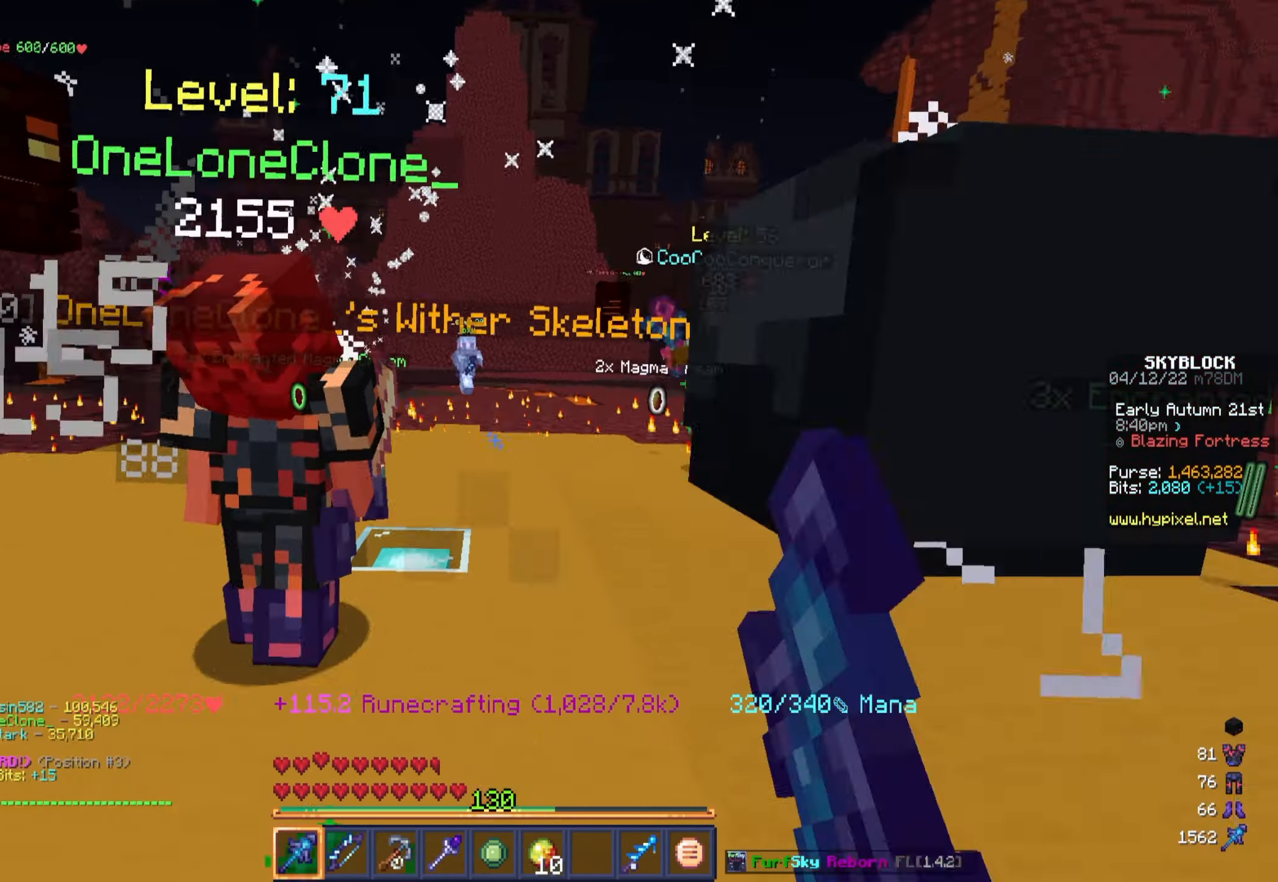
{"keys": ["s"], "mouse": [], "events": []}
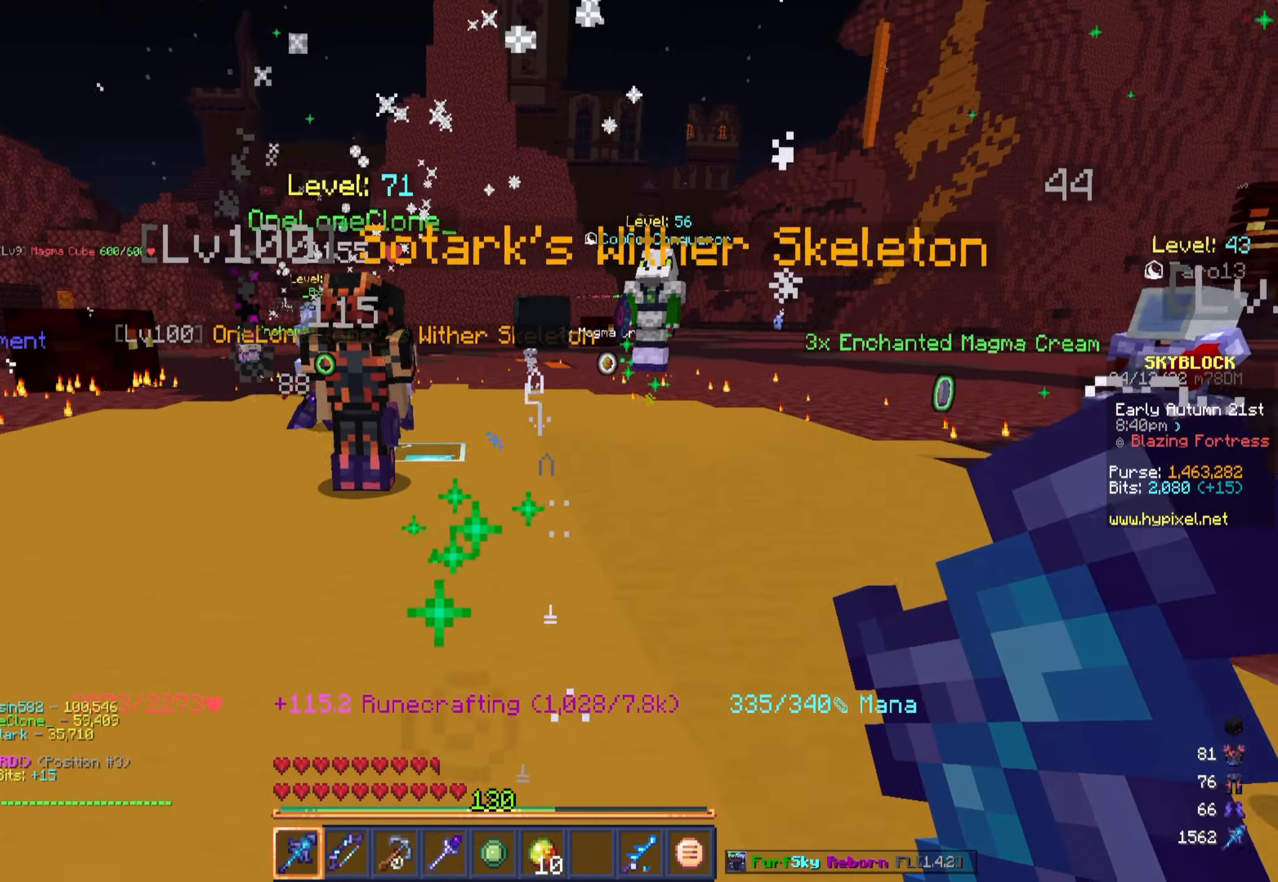
{"keys": [], "mouse": [], "events": [[17, "s", "up"]]}
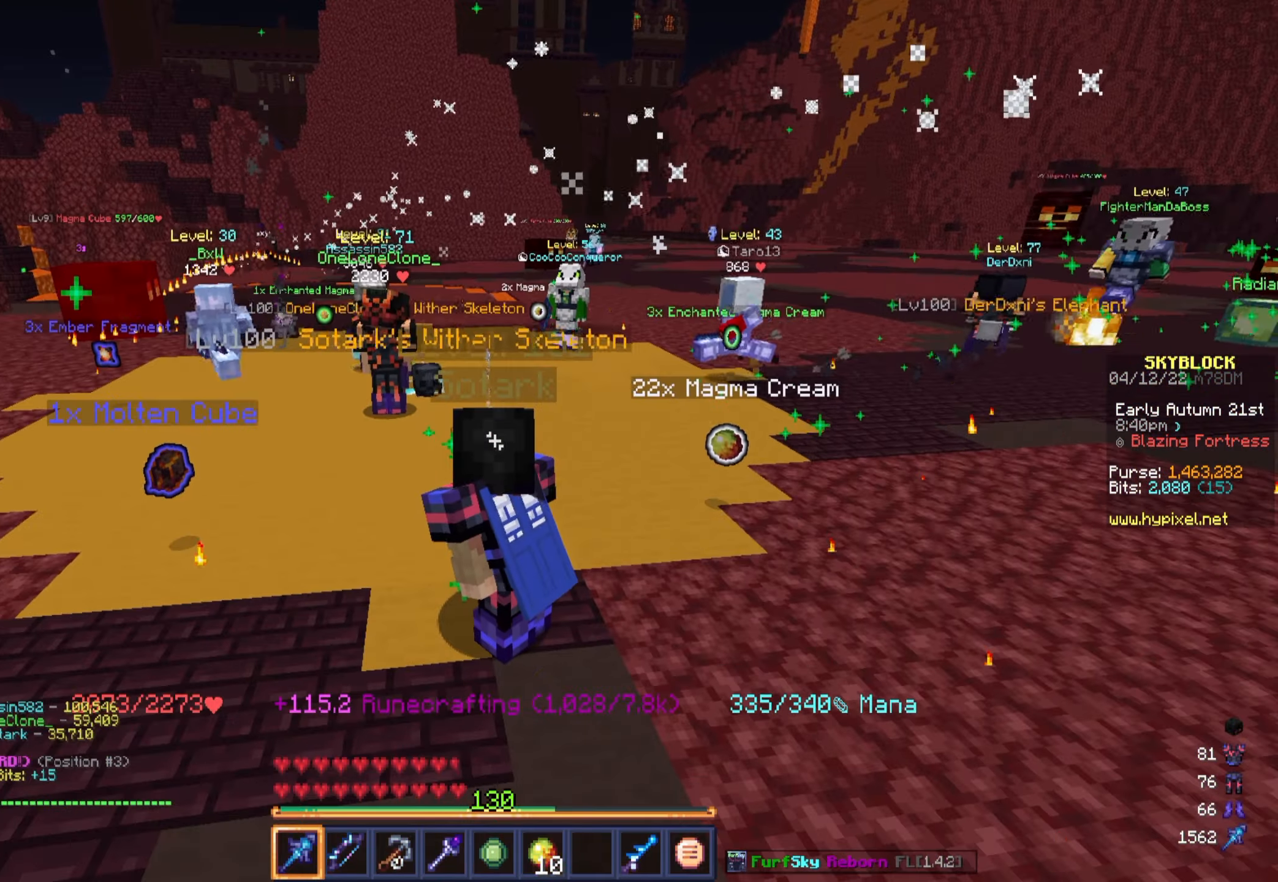
{"keys": [], "mouse": [], "events": []}
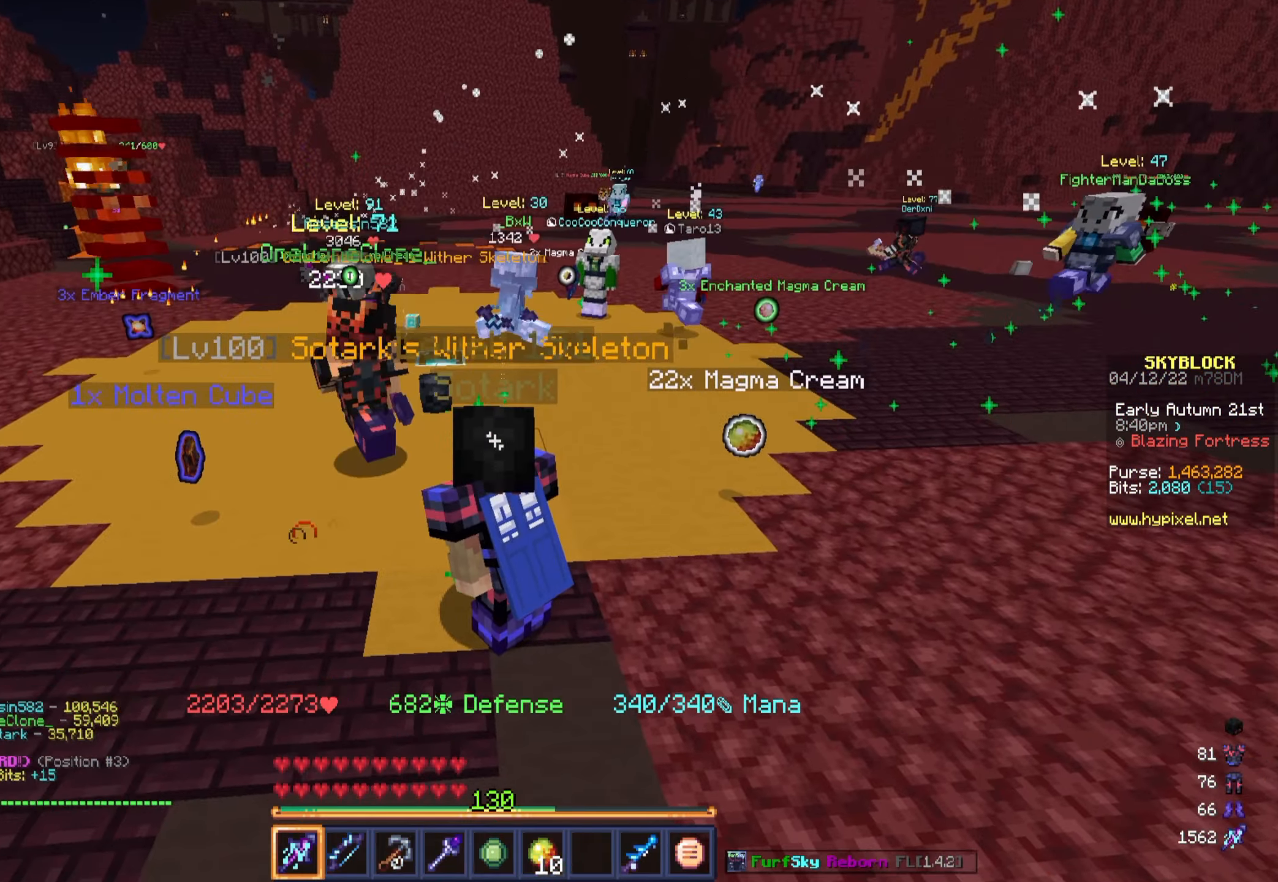
{"keys": [], "mouse": [], "events": []}
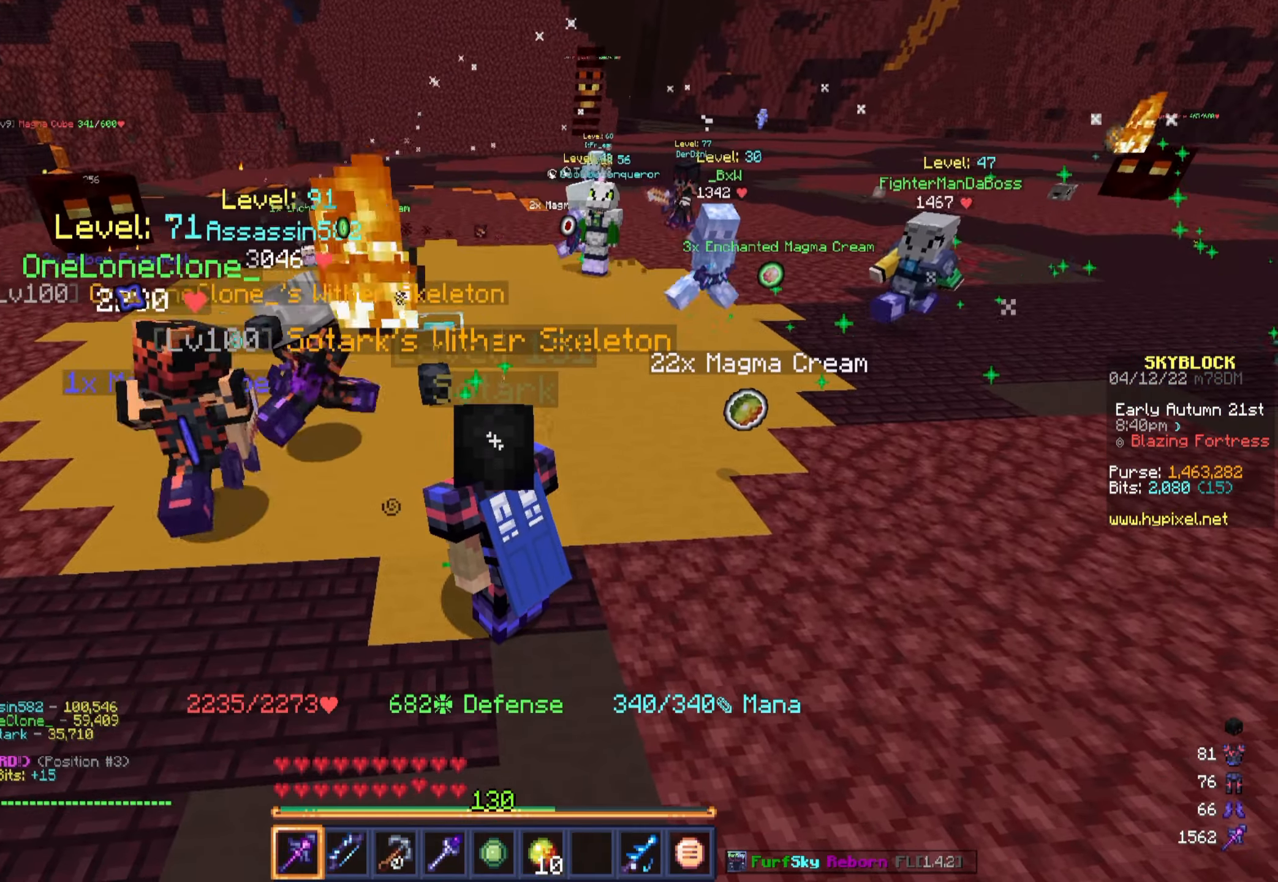
{"keys": ["d", "w"], "mouse": [], "events": [[450, "d", "down"], [484, "w", "down"]]}
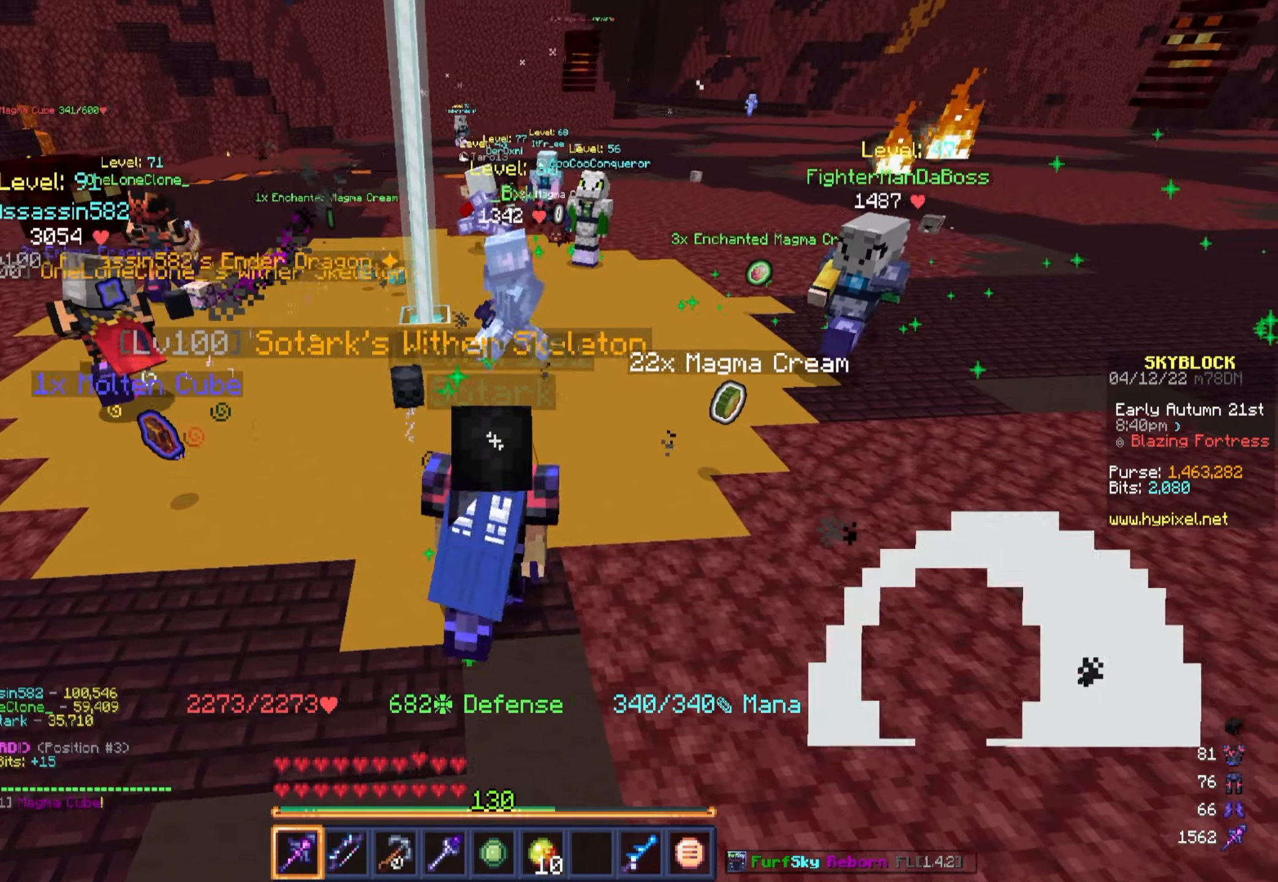
{"keys": ["a"], "mouse": [], "events": [[317, "w", "up"], [400, "a", "down"], [467, "d", "up"]]}
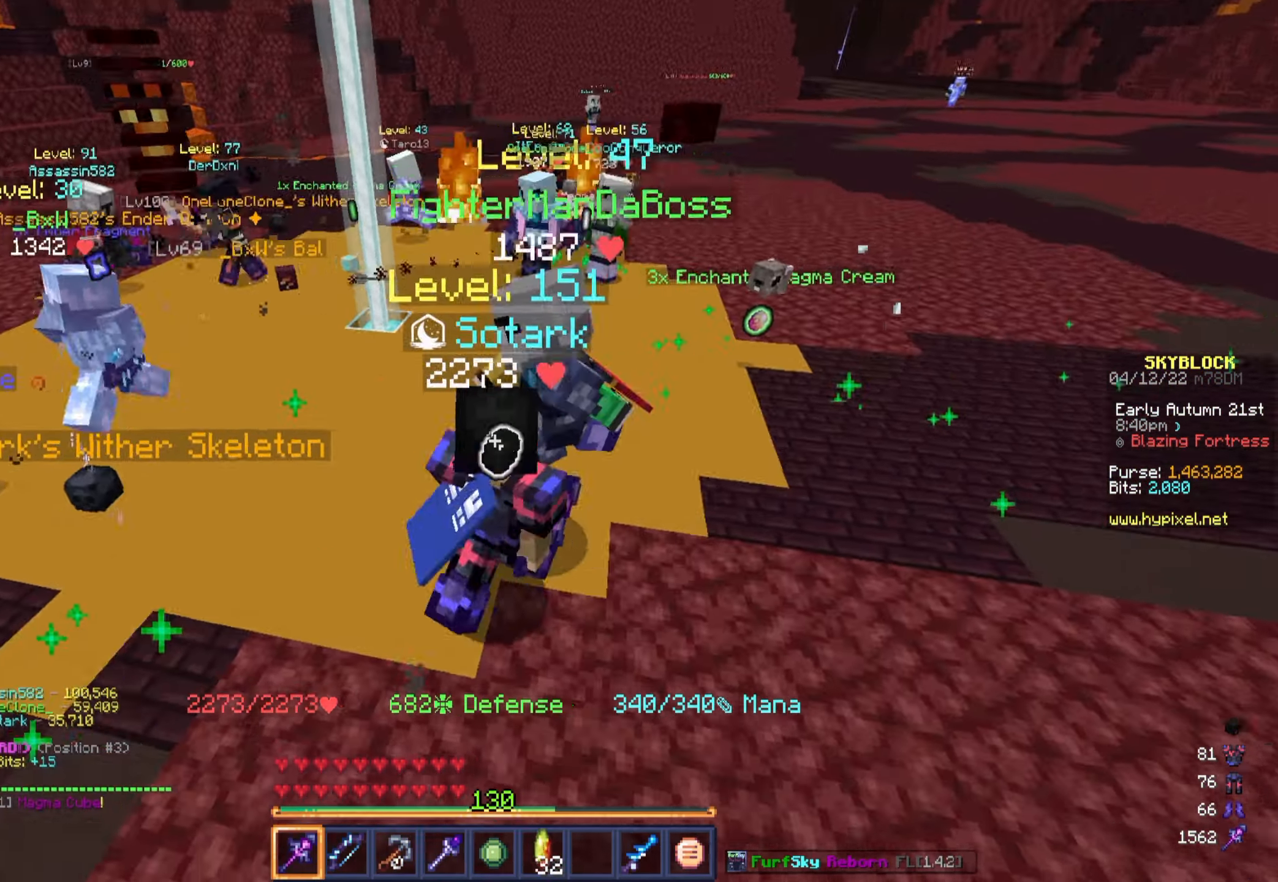
{"keys": ["a", "w"], "mouse": [], "events": [[317, "a", "up"], [384, "w", "down"], [450, "a", "down"]]}
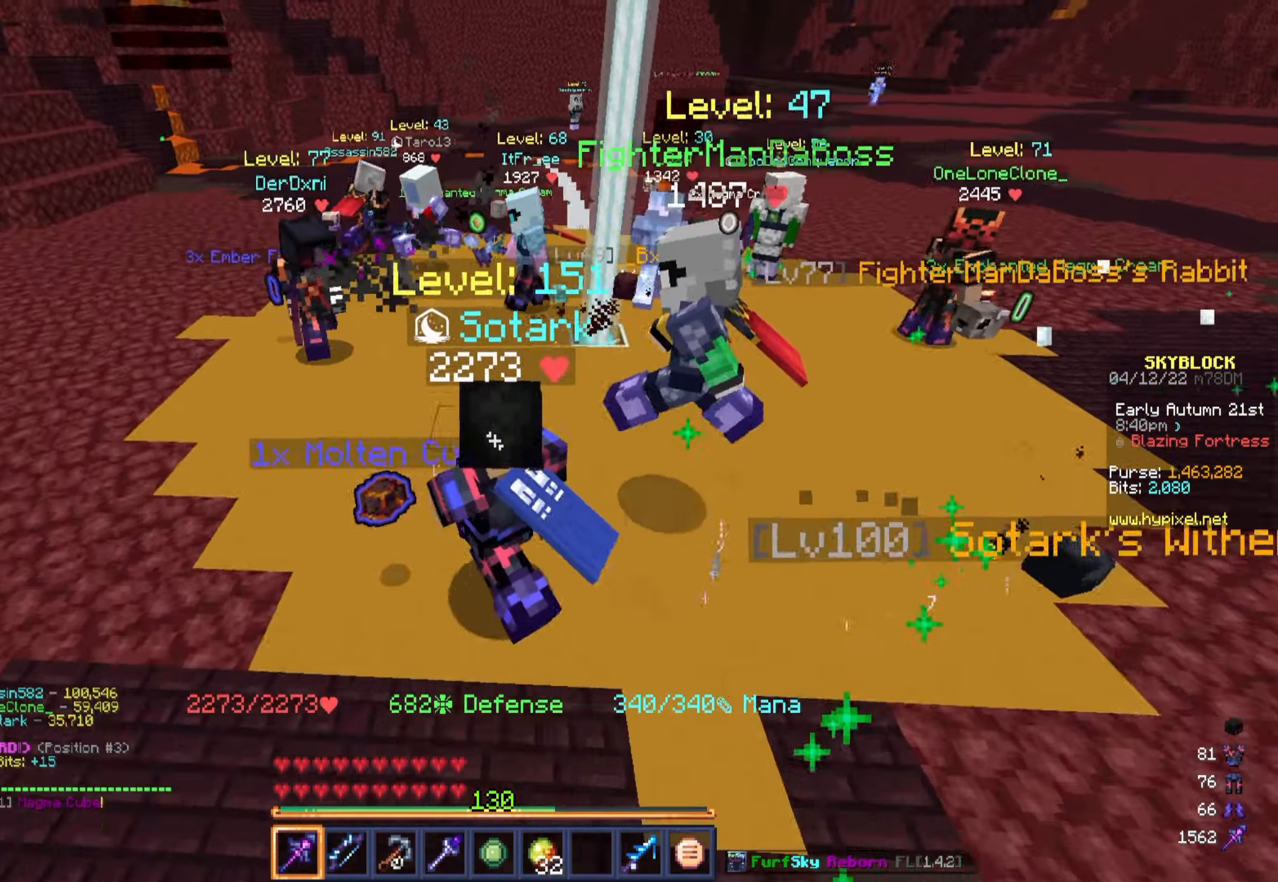
{"keys": ["a", "w"], "mouse": [], "events": [[300, "a", "up"], [316, "w", "up"], [416, "w", "down"], [433, "a", "down"]]}
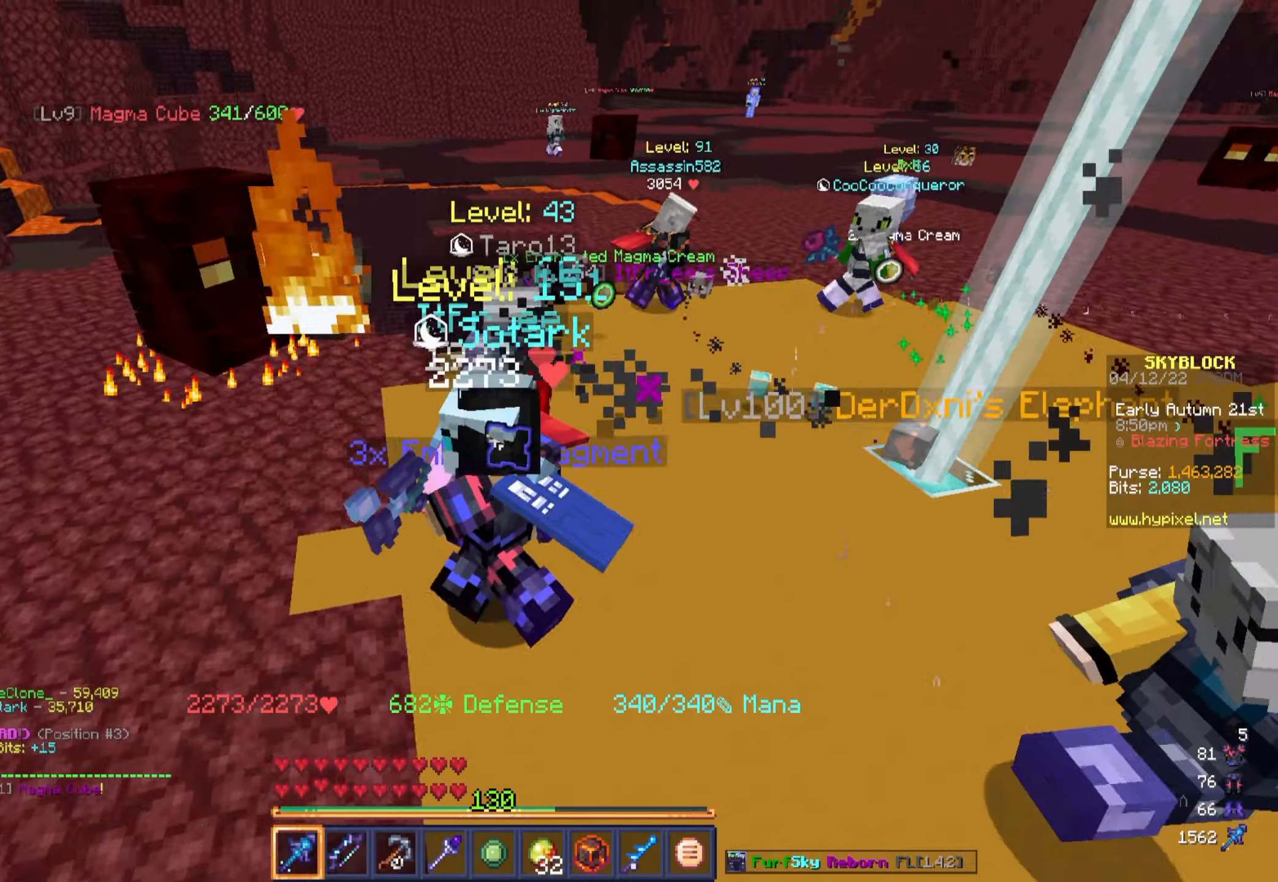
{"keys": [], "mouse": [], "events": [[100, "a", "up"], [200, "w", "up"]]}
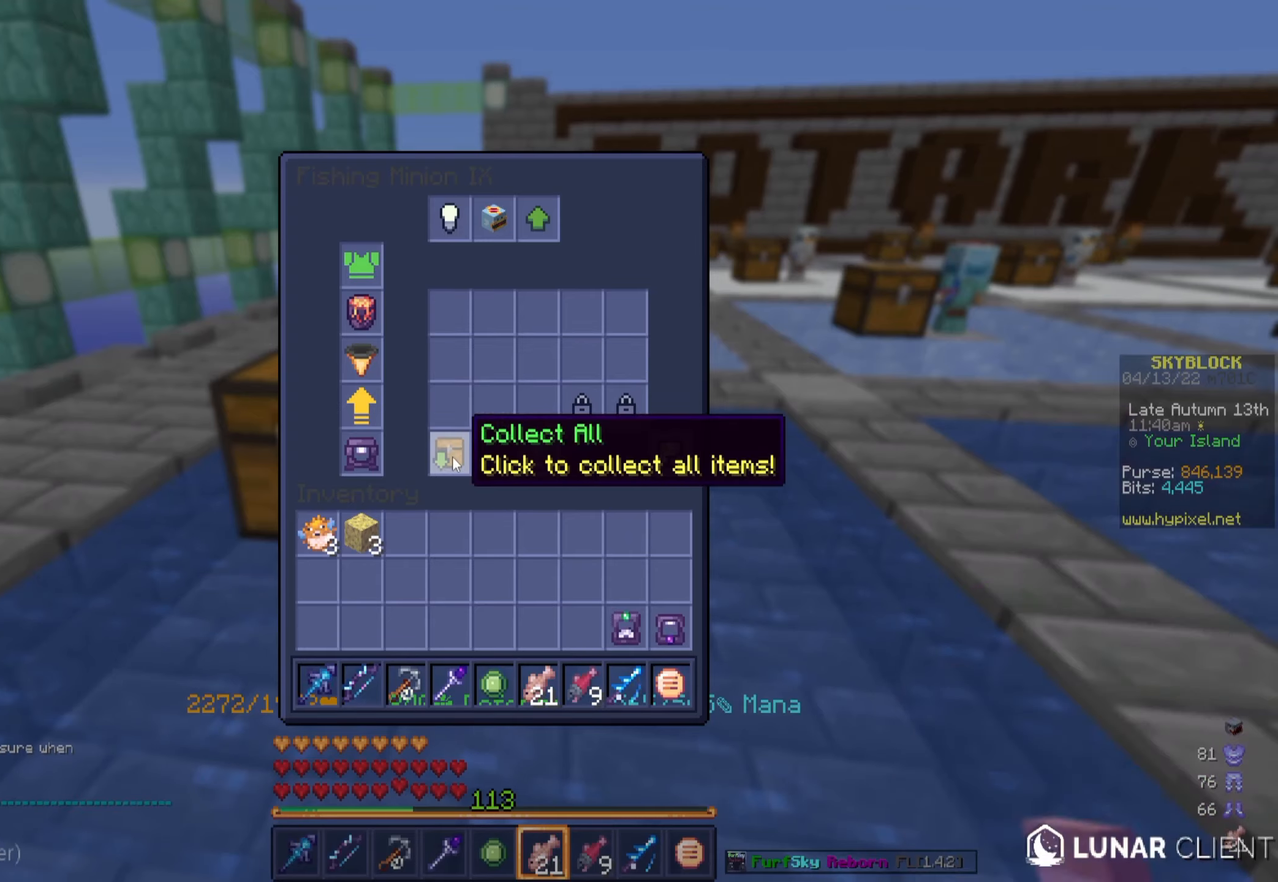
{"keys": [], "mouse": [], "events": []}
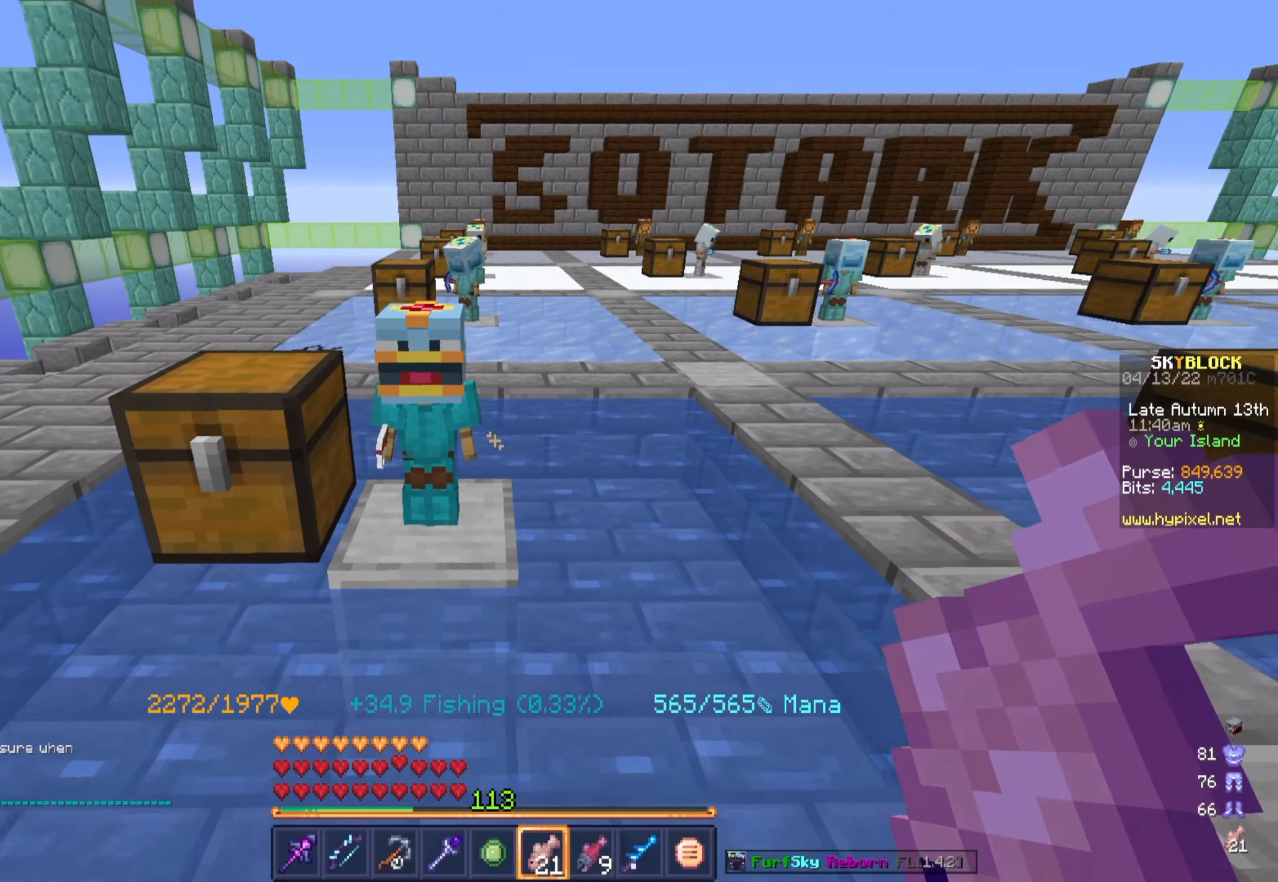
{"keys": [], "mouse": [], "events": []}
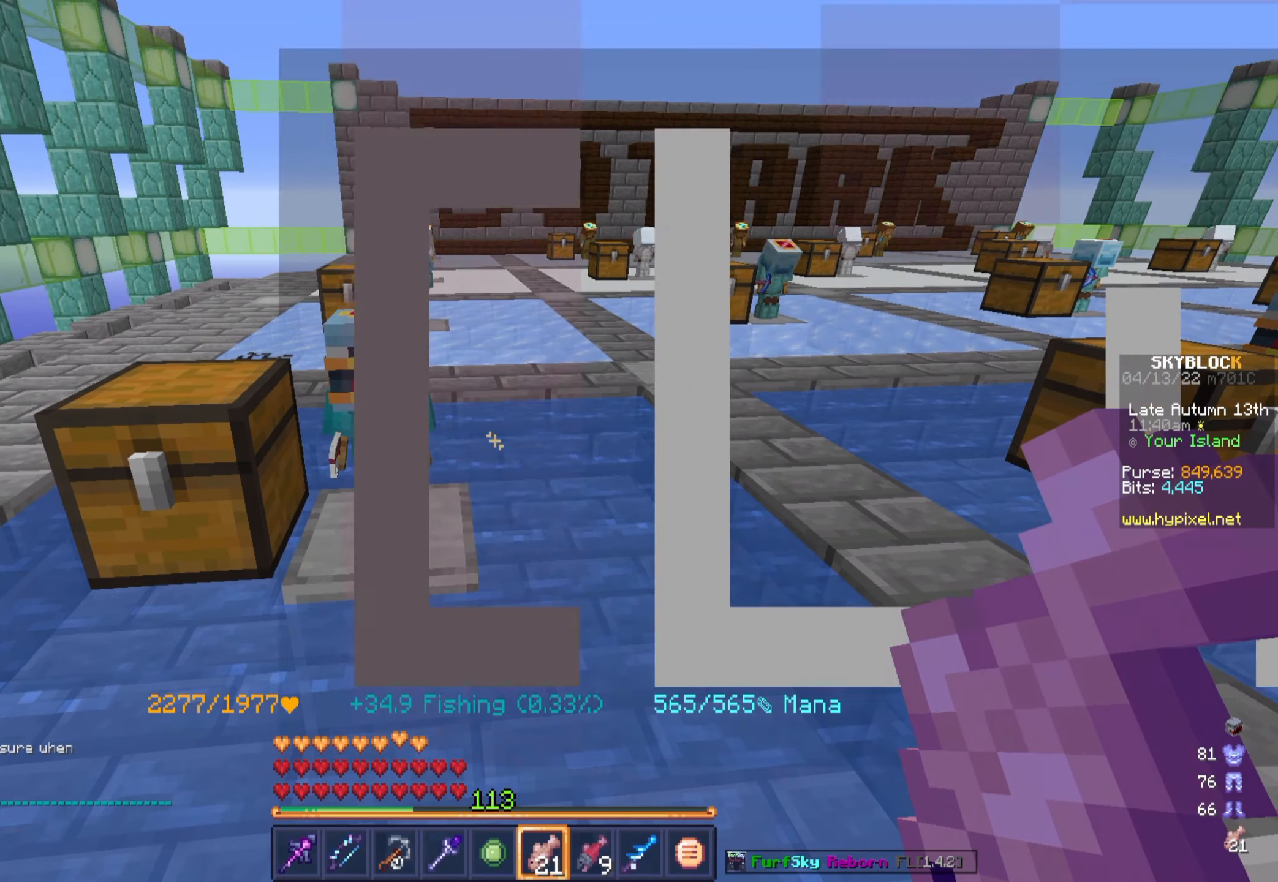
{"keys": [], "mouse": [], "events": []}
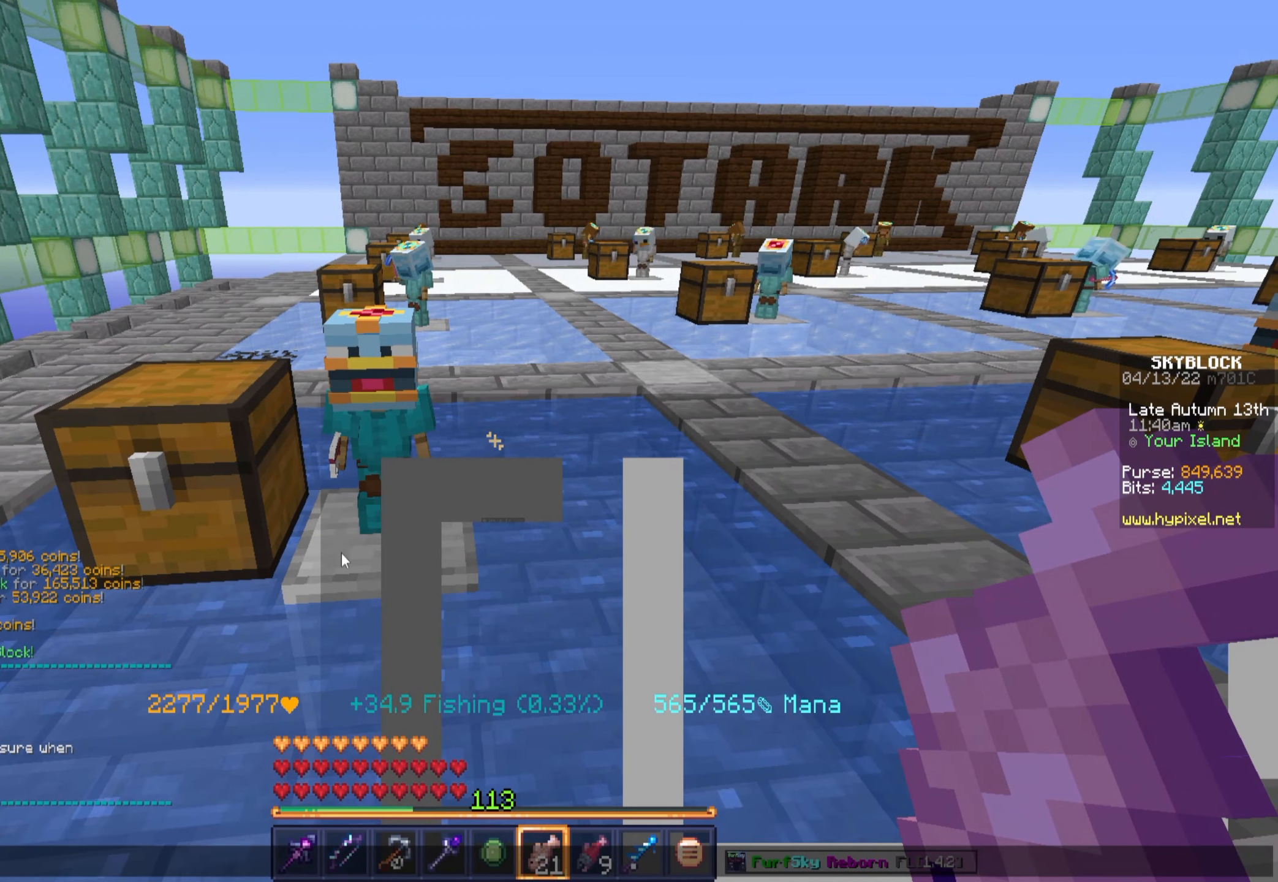
{"keys": [], "mouse": [], "events": []}
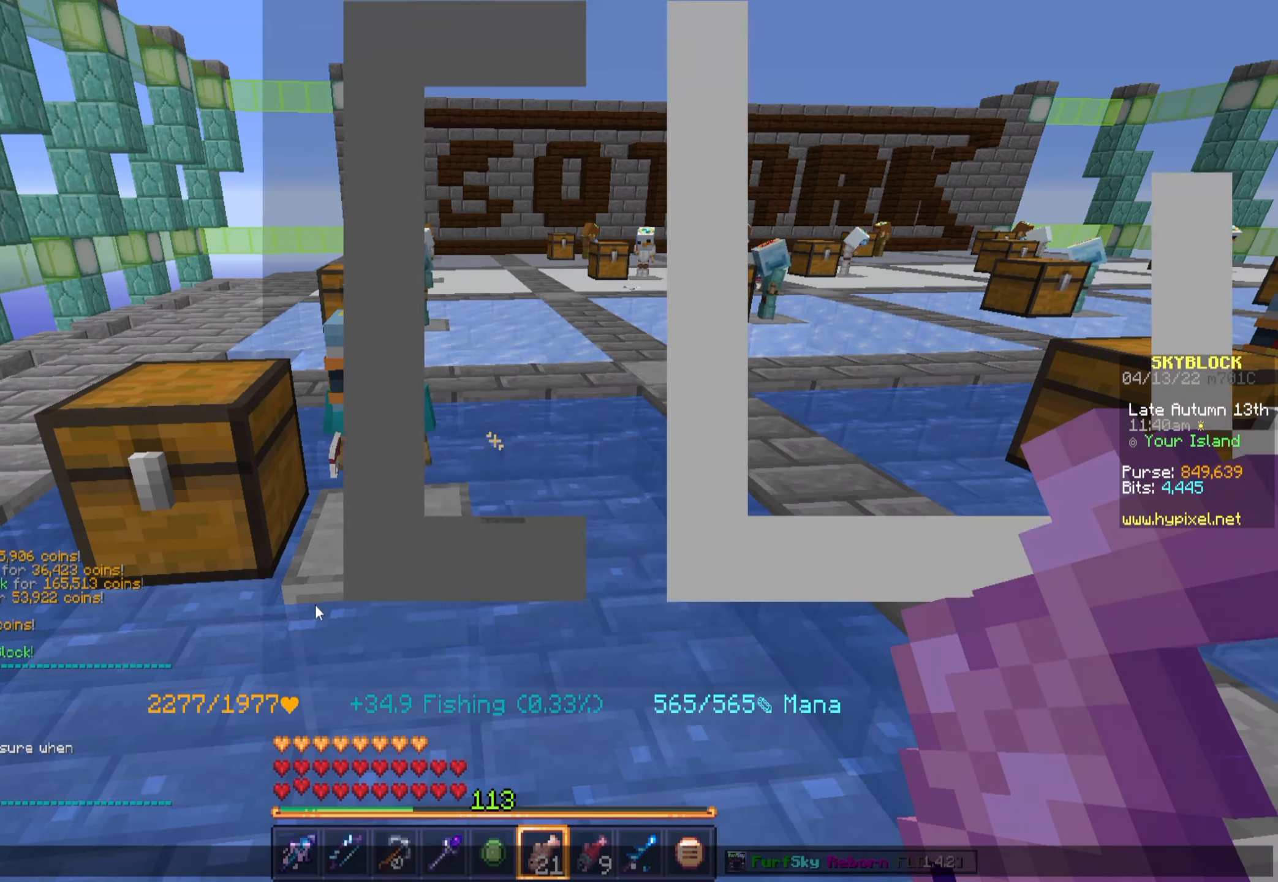
{"keys": [], "mouse": [], "events": []}
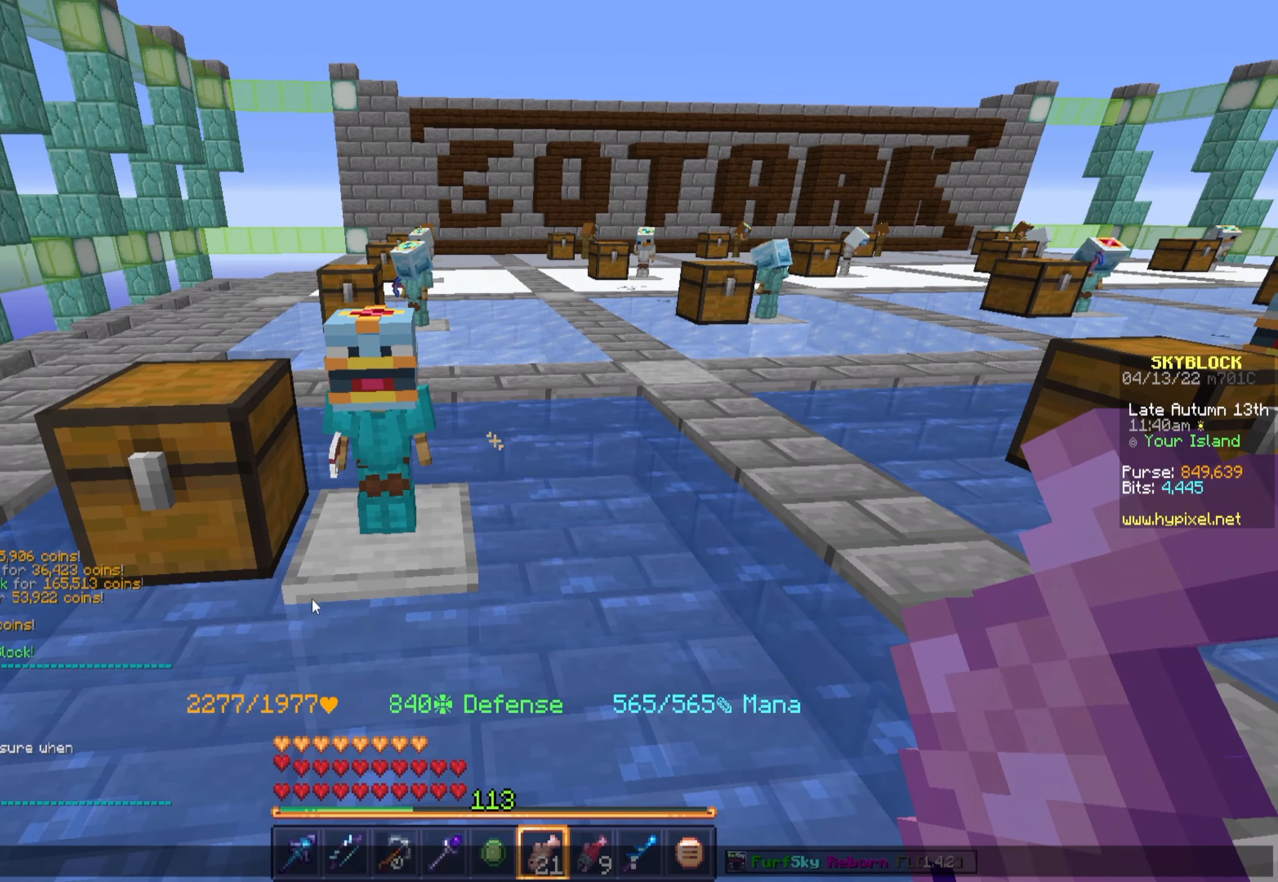
{"keys": [], "mouse": [], "events": []}
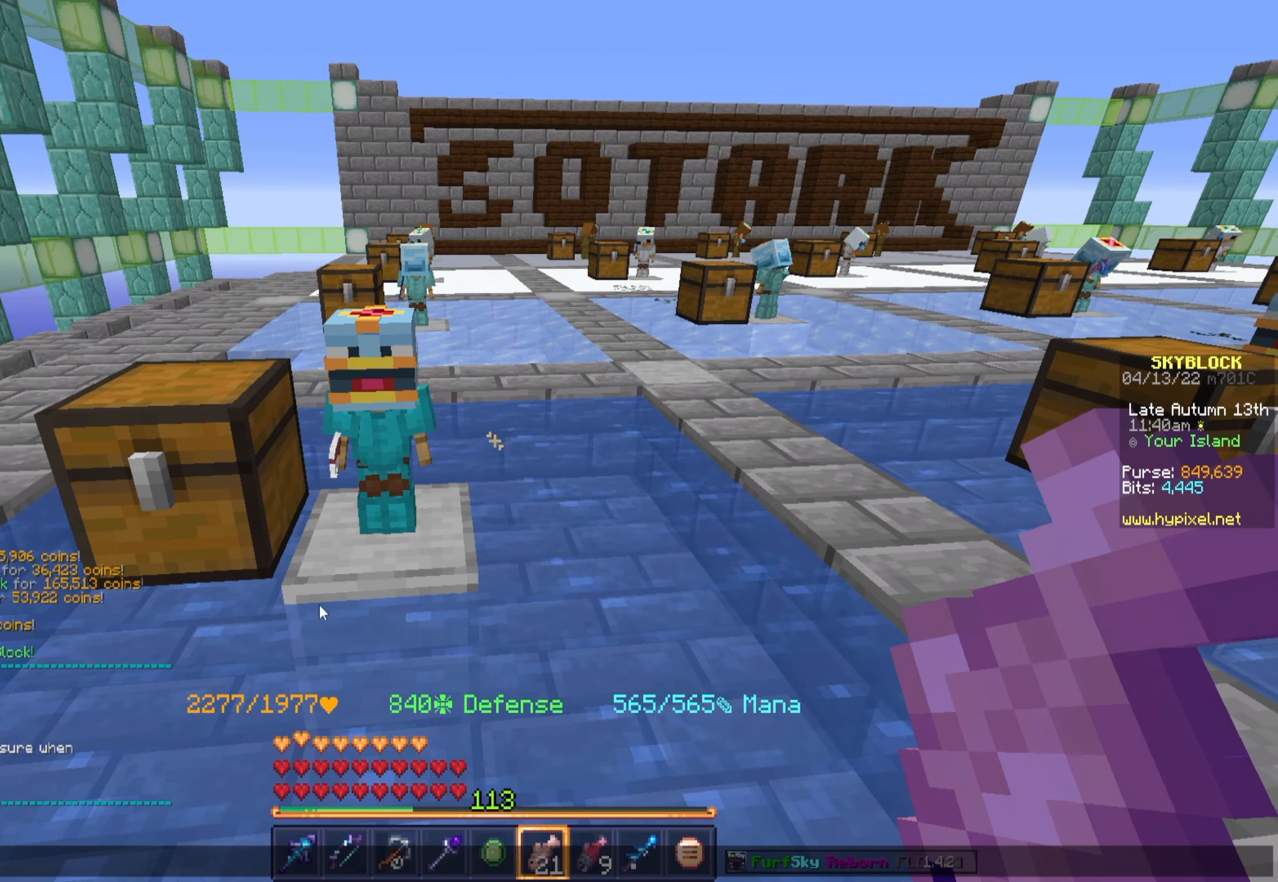
{"keys": [], "mouse": [], "events": []}
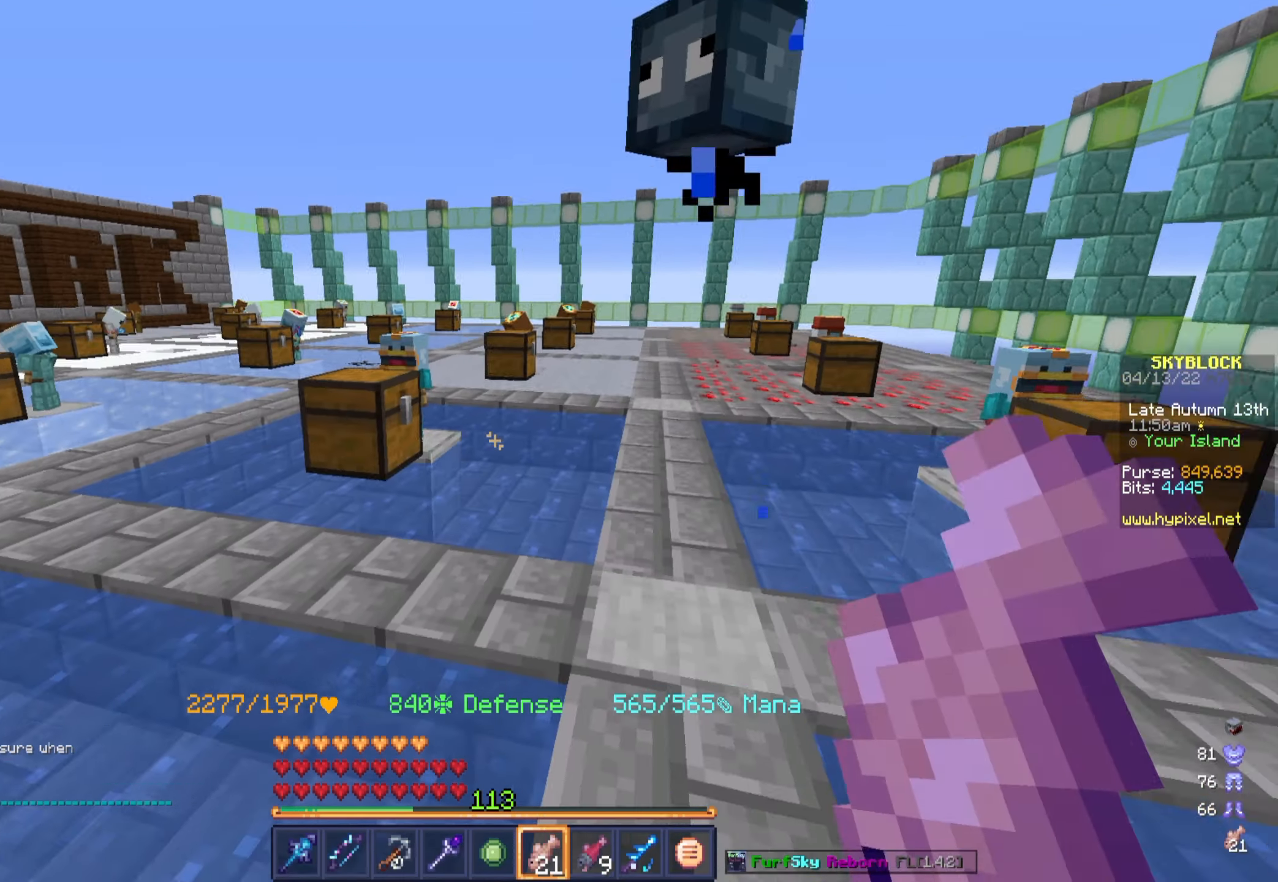
{"keys": [], "mouse": [], "events": []}
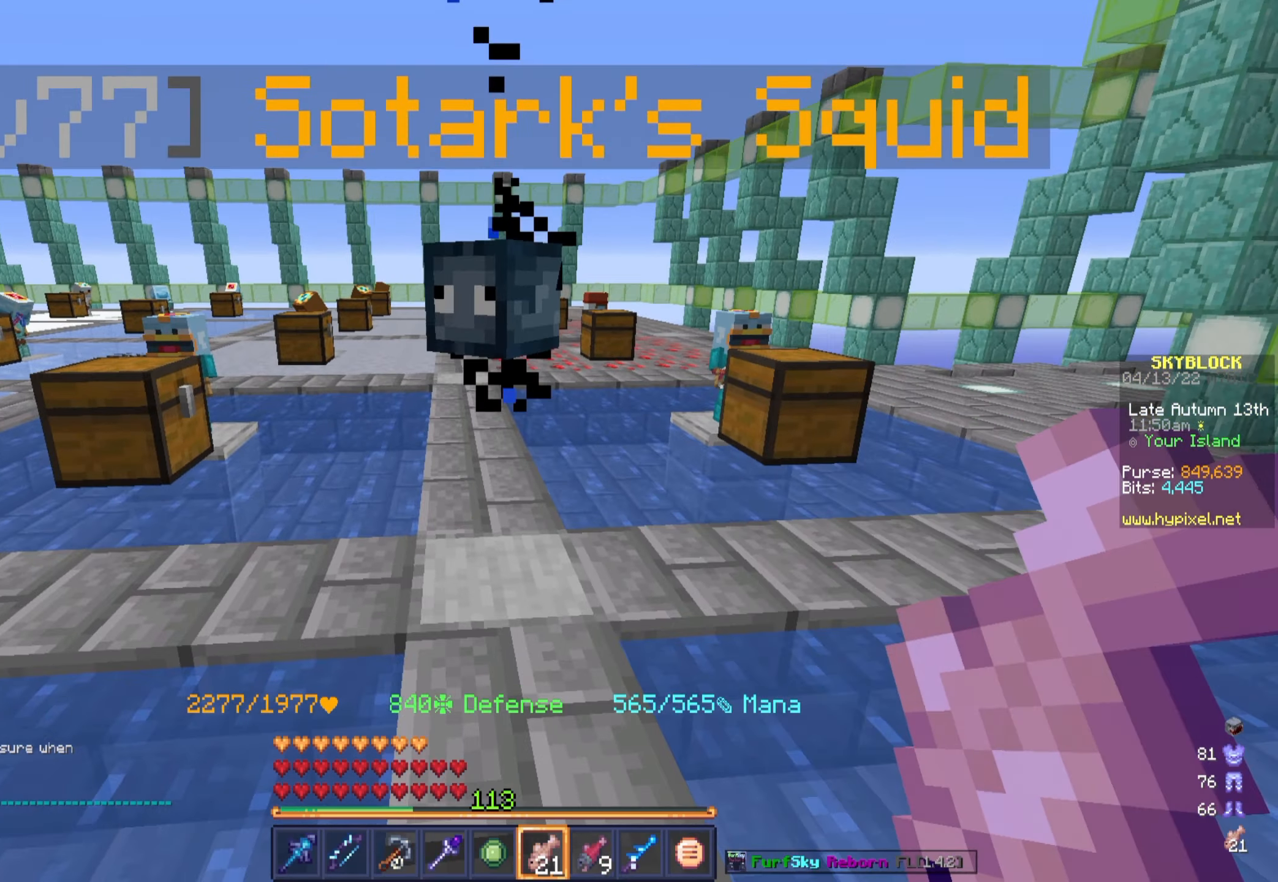
{"keys": ["d", "w"], "mouse": [], "events": [[83, "w", "down"], [483, "d", "down"]]}
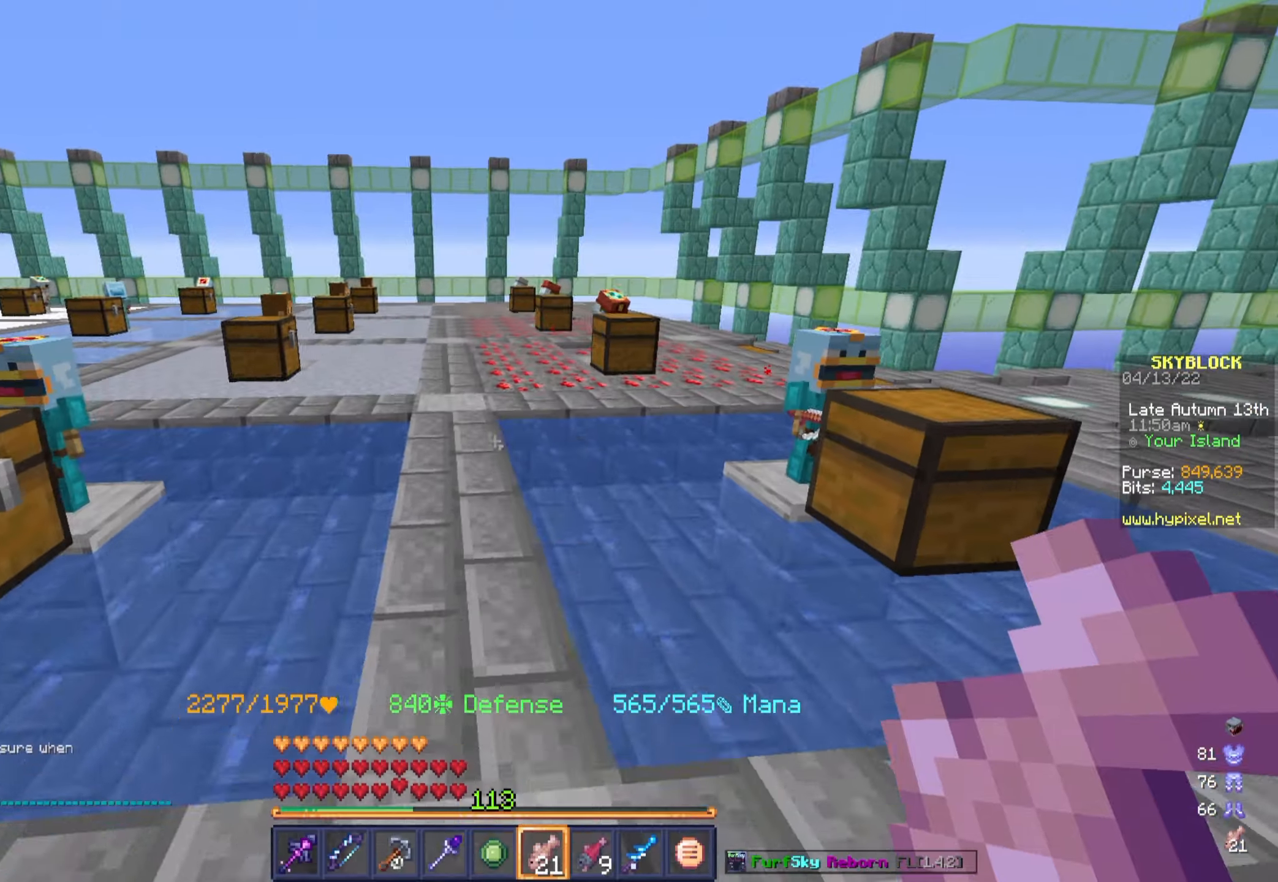
{"keys": ["w"], "mouse": [], "events": [[150, "d", "up"]]}
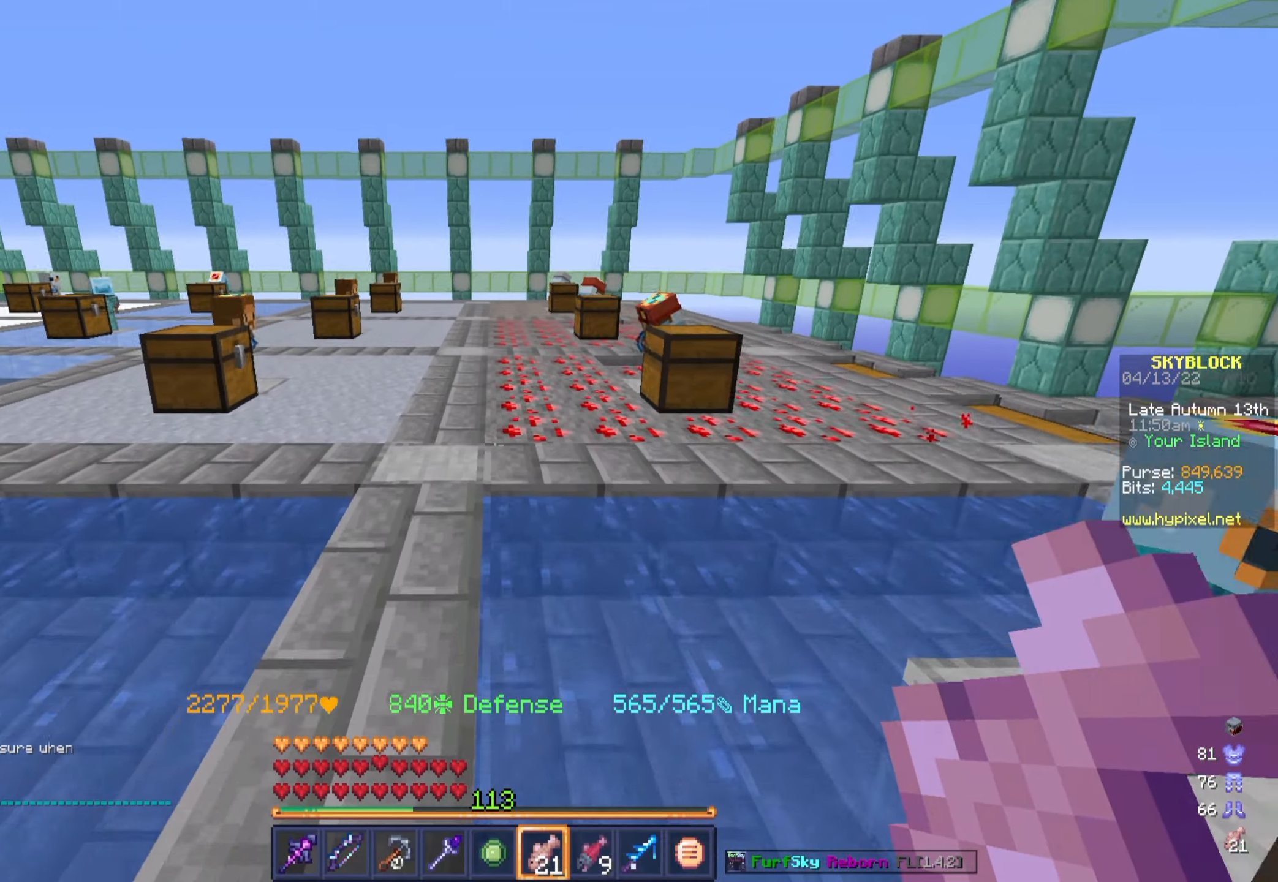
{"keys": ["w"], "mouse": [], "events": []}
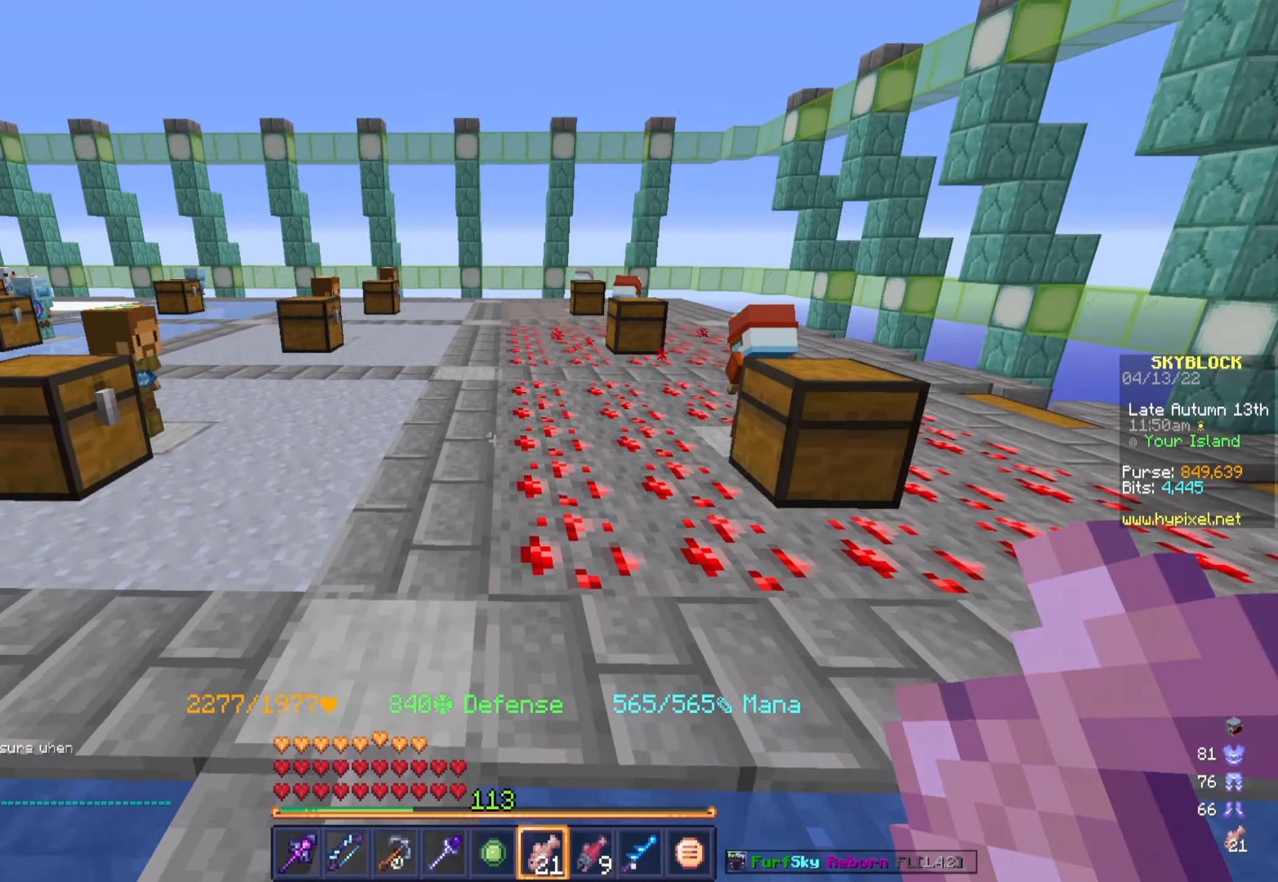
{"keys": ["d", "w"], "mouse": [], "events": [[133, "d", "down"]]}
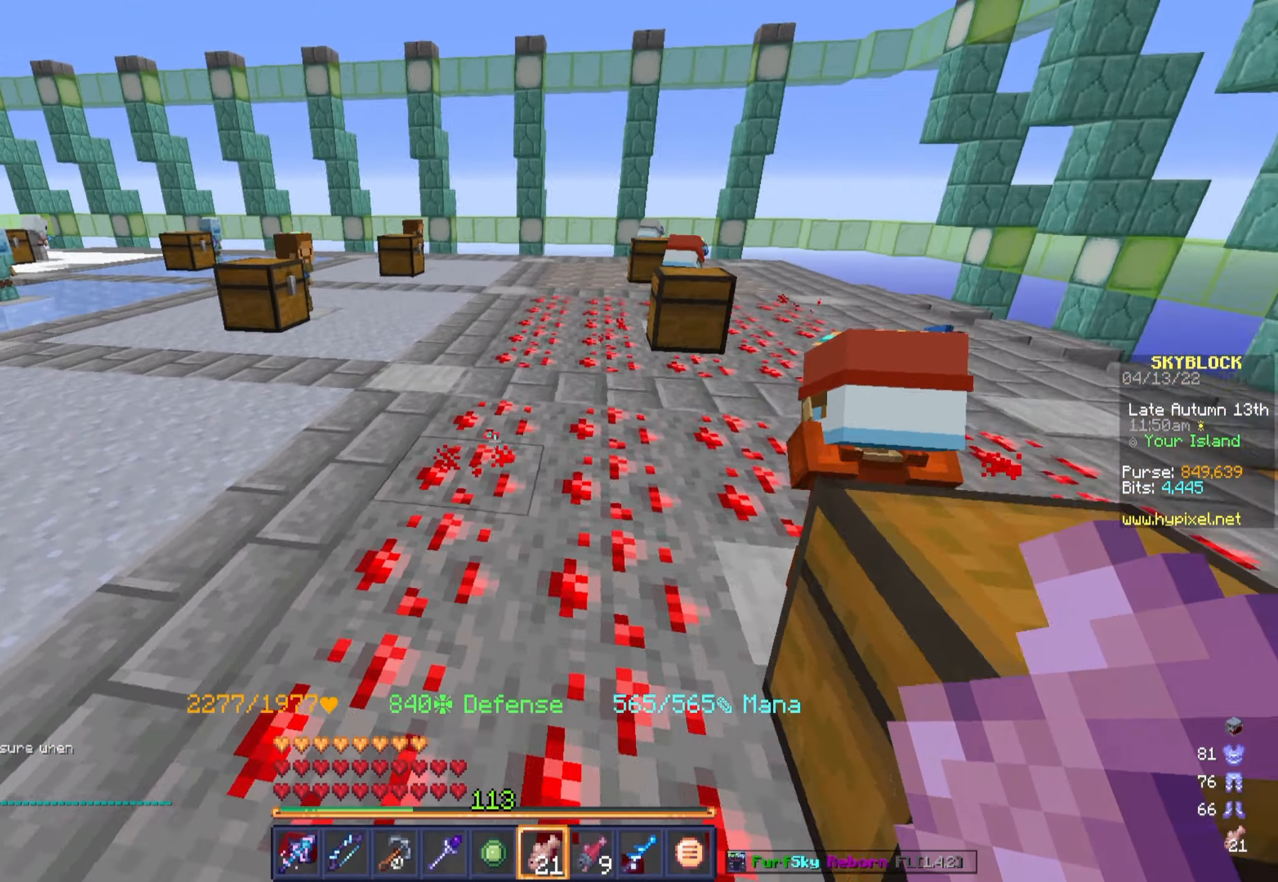
{"keys": ["d", "w"], "mouse": [], "events": []}
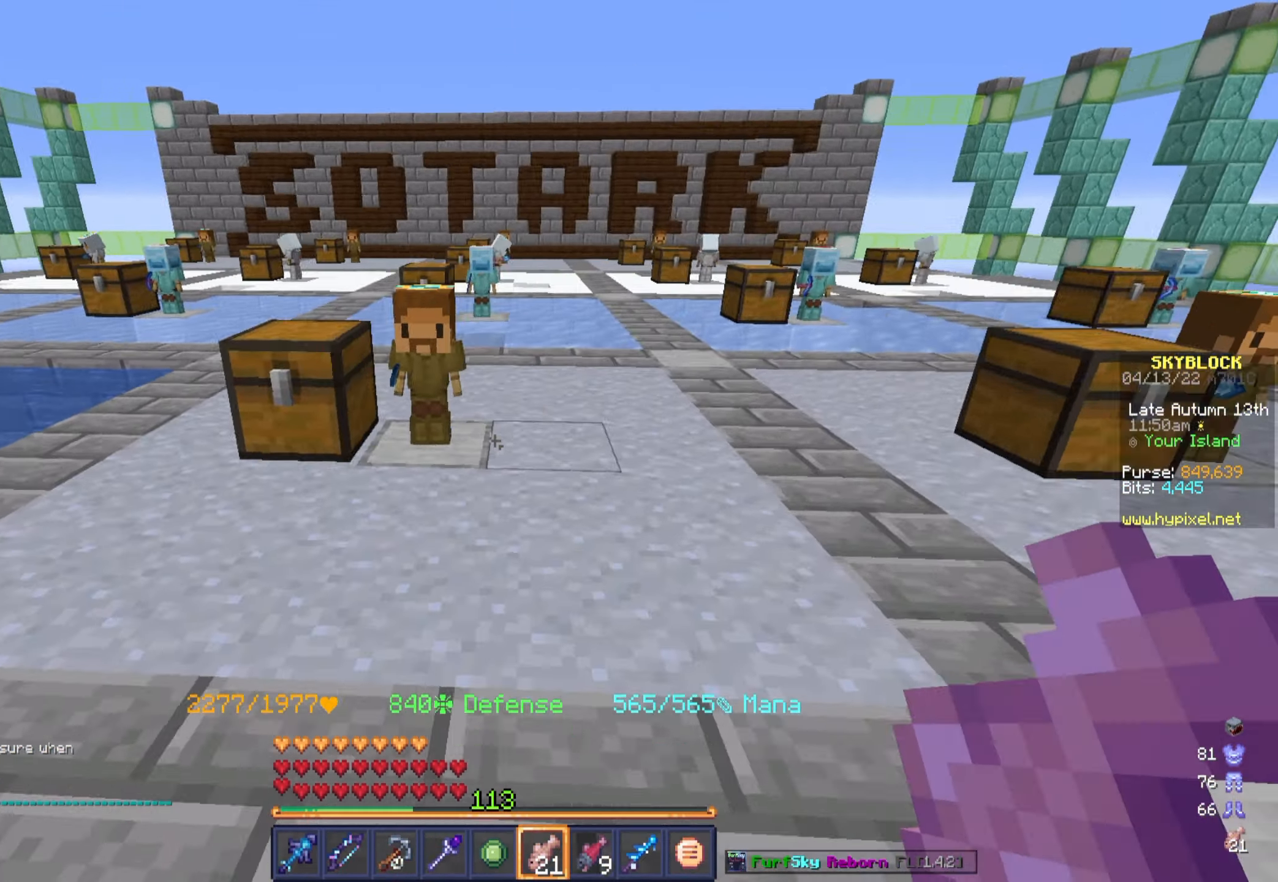
{"keys": ["w"], "mouse": [], "events": [[33, "d", "up"], [83, "w", "up"], [417, "w", "down"]]}
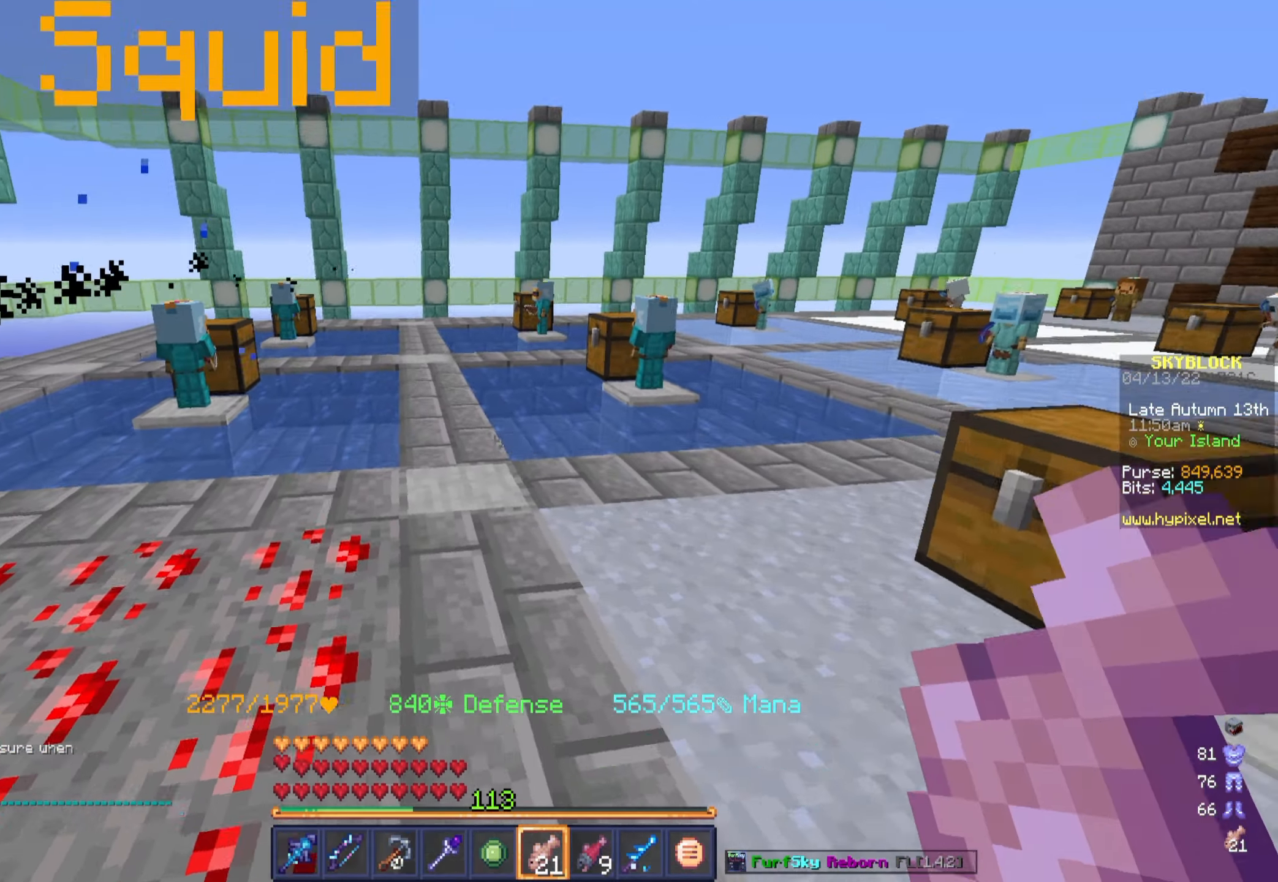
{"keys": ["a", "w"], "mouse": [], "events": [[500, "a", "down"]]}
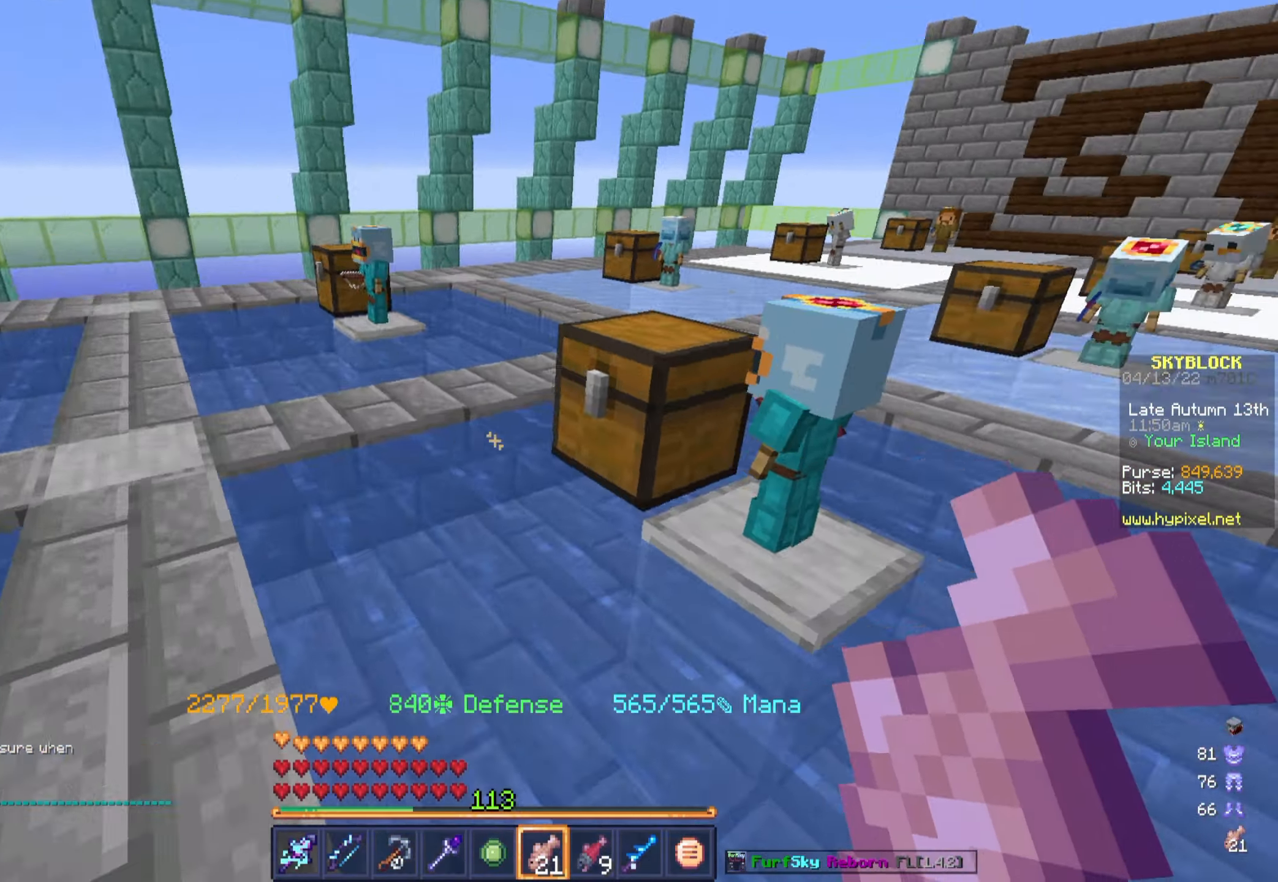
{"keys": [], "mouse": [], "events": [[17, "w", "up"], [150, "a", "up"], [383, "mouse_right", "down"], [500, "mouse_right", "up"]]}